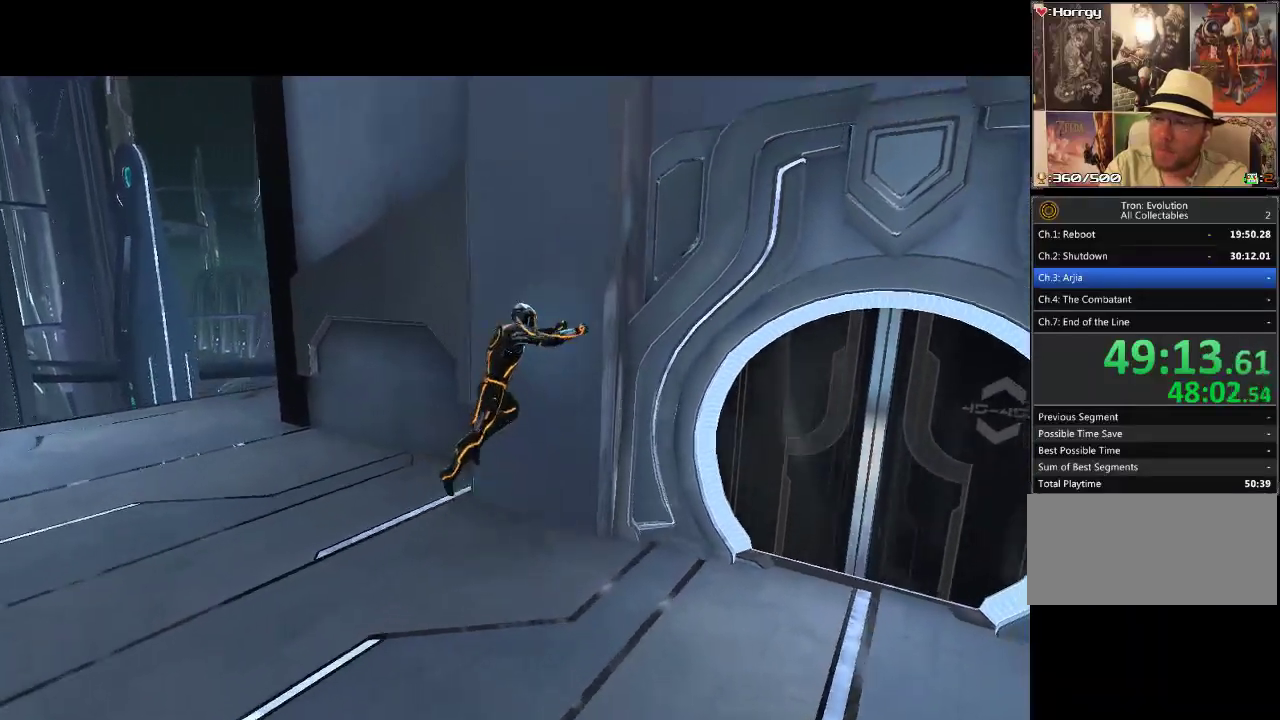
Gameplay with a controller (PlayStation layout); each line is a JSON object with the inputs held at the frame after it. "events" lists button and stick changes between this image and that frame as [ms after this image, input, new state], when the widget could be followed in between. Not read: CROSS L3 R3.
{"buttons": ["L1"], "events": [[133, "L1", "down"]]}
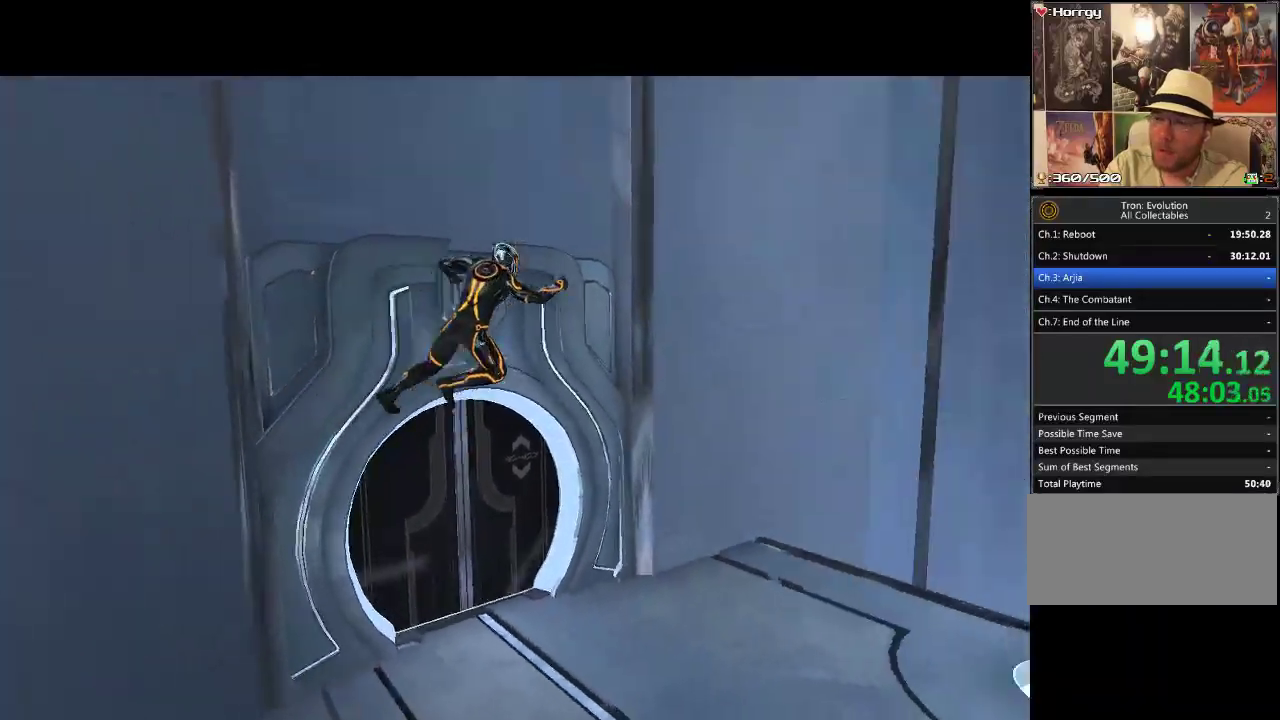
{"buttons": ["DPAD_DOWN"], "events": [[133, "L1", "up"], [383, "DPAD_DOWN", "down"]]}
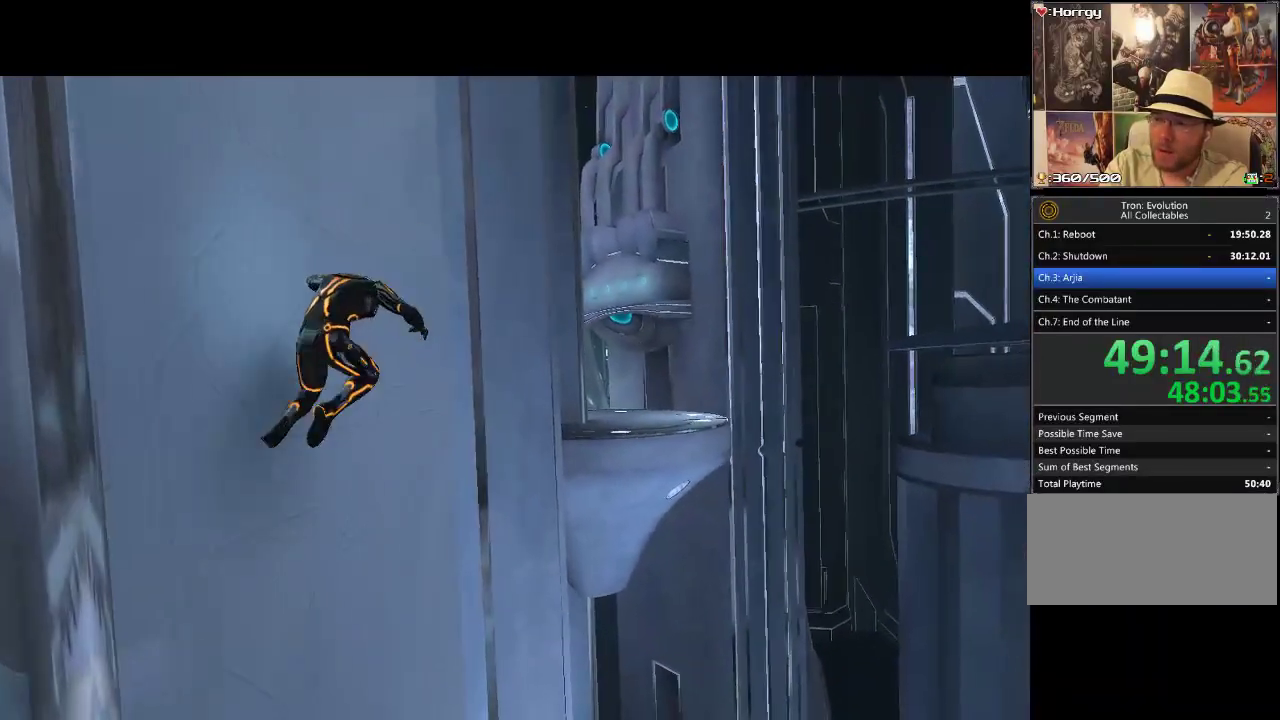
{"buttons": ["DPAD_DOWN", "DPAD_LEFT"], "events": [[17, "DPAD_LEFT", "down"]]}
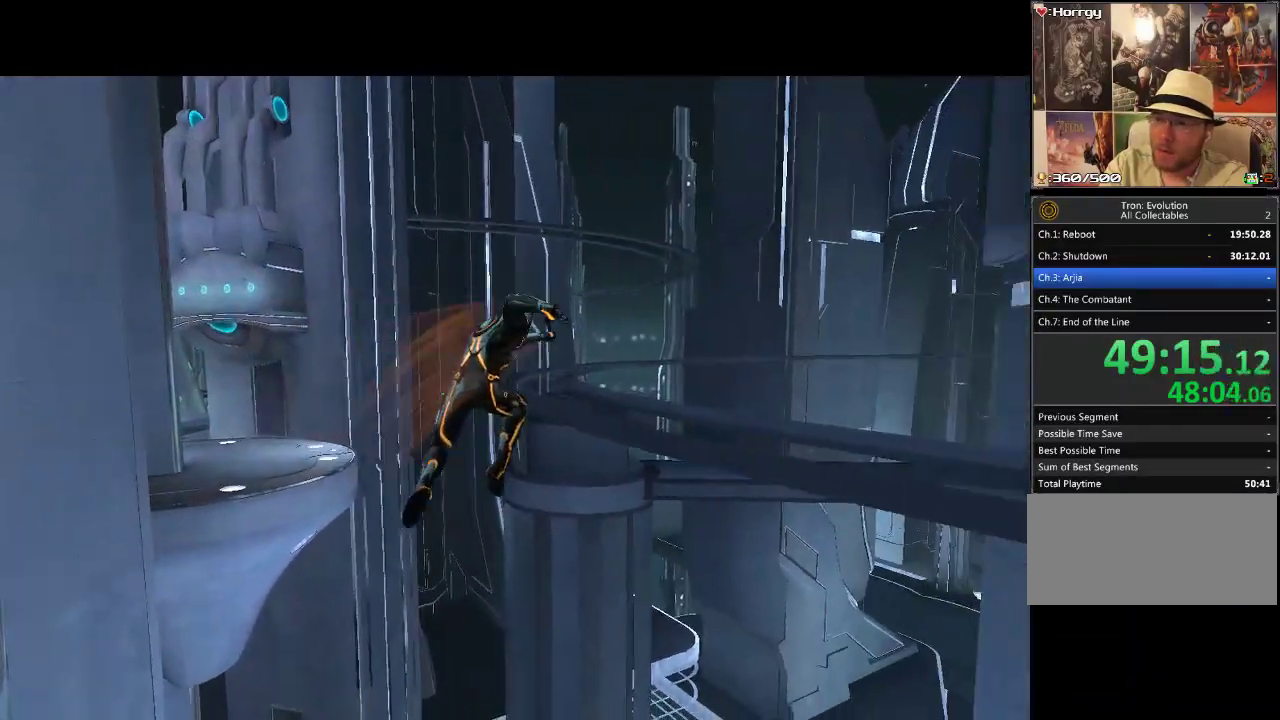
{"buttons": [], "events": [[167, "DPAD_LEFT", "up"], [350, "DPAD_DOWN", "up"]]}
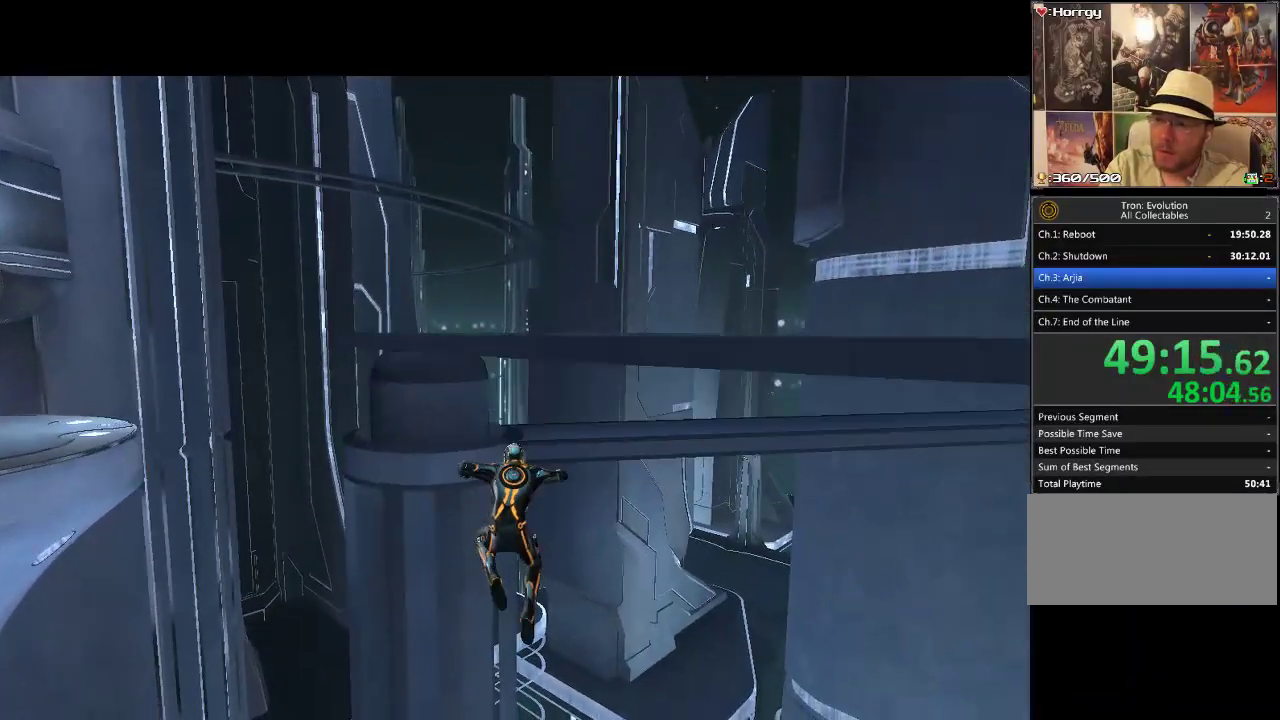
{"buttons": [], "events": [[167, "CIRCLE", "down"], [300, "CIRCLE", "up"]]}
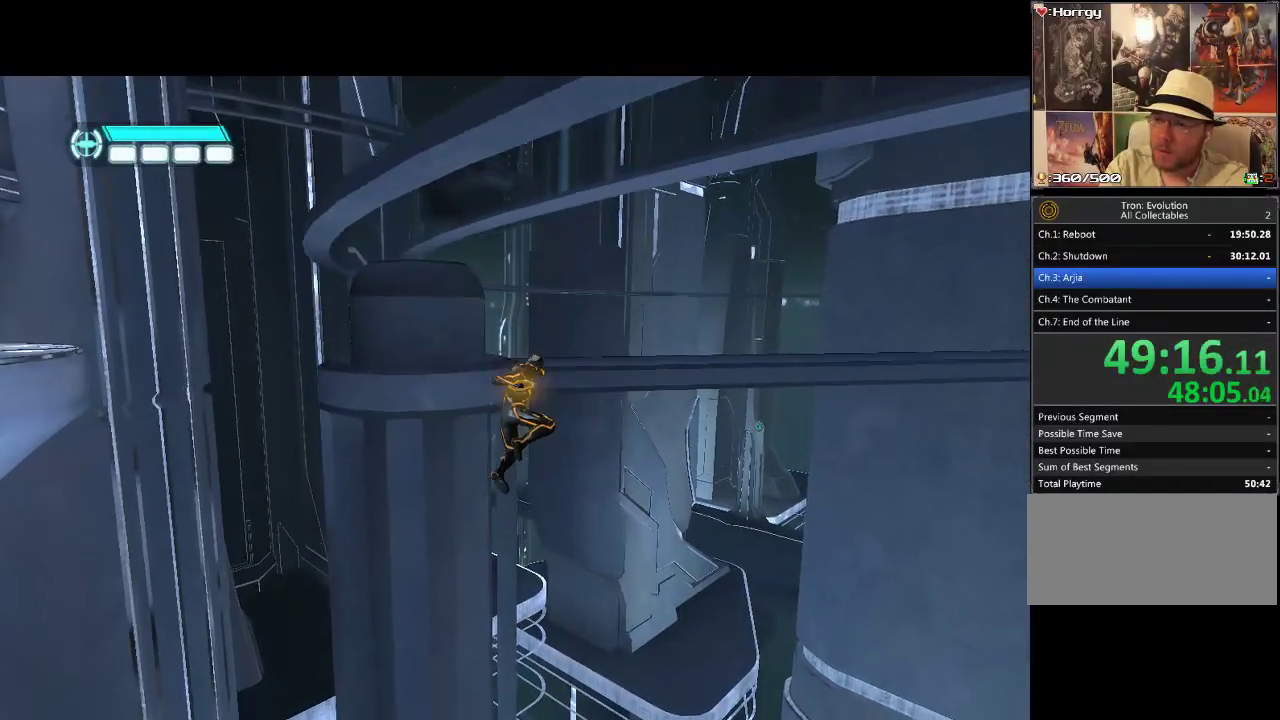
{"buttons": [], "events": []}
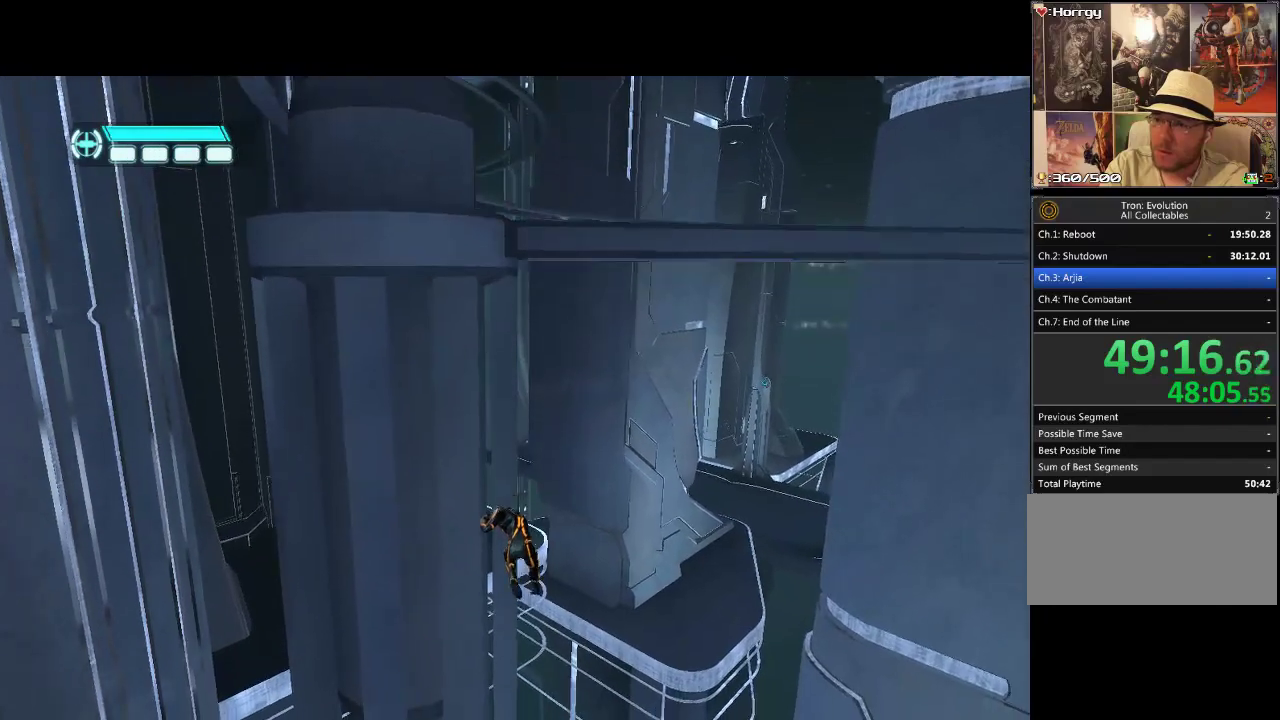
{"buttons": [], "events": []}
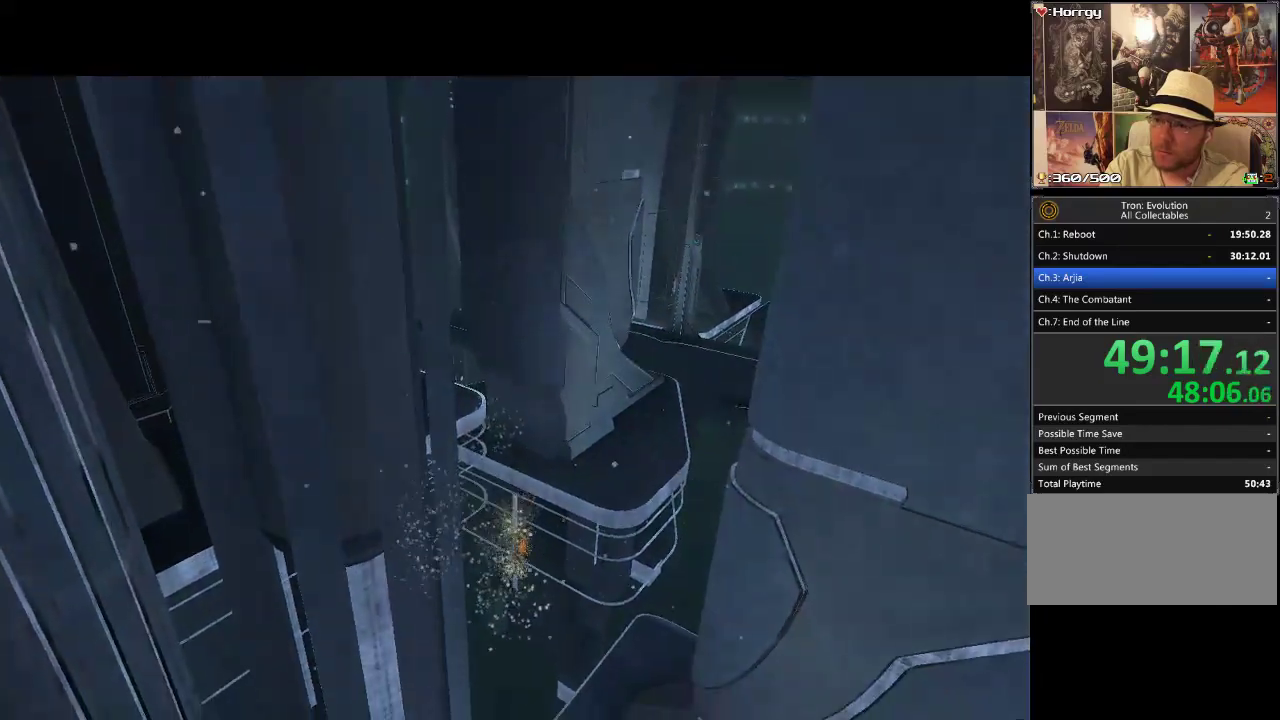
{"buttons": [], "events": []}
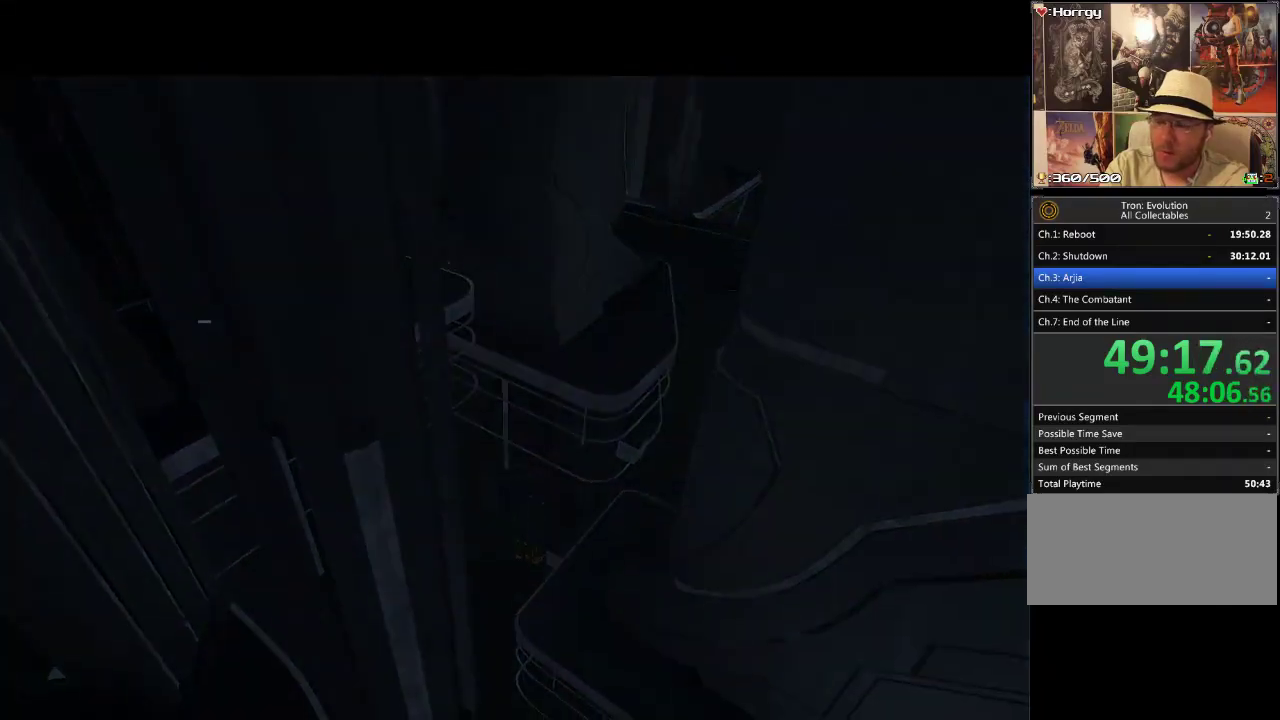
{"buttons": [], "events": []}
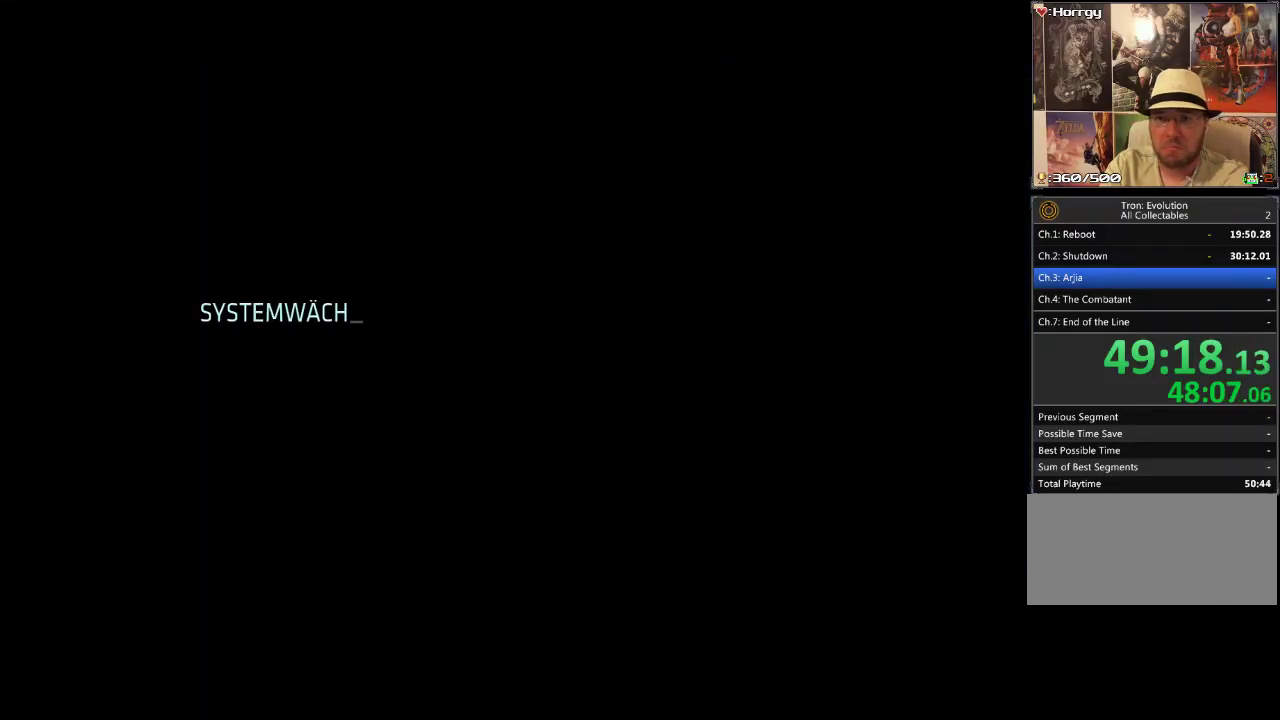
{"buttons": [], "events": []}
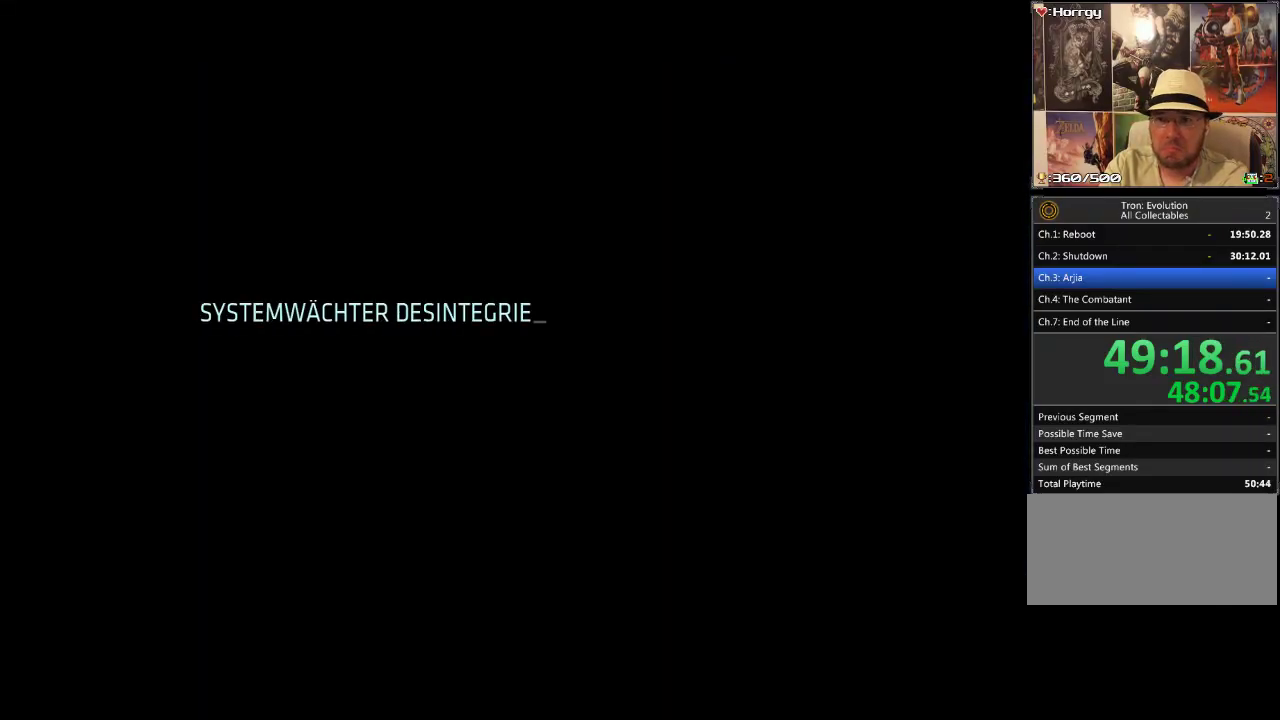
{"buttons": [], "events": []}
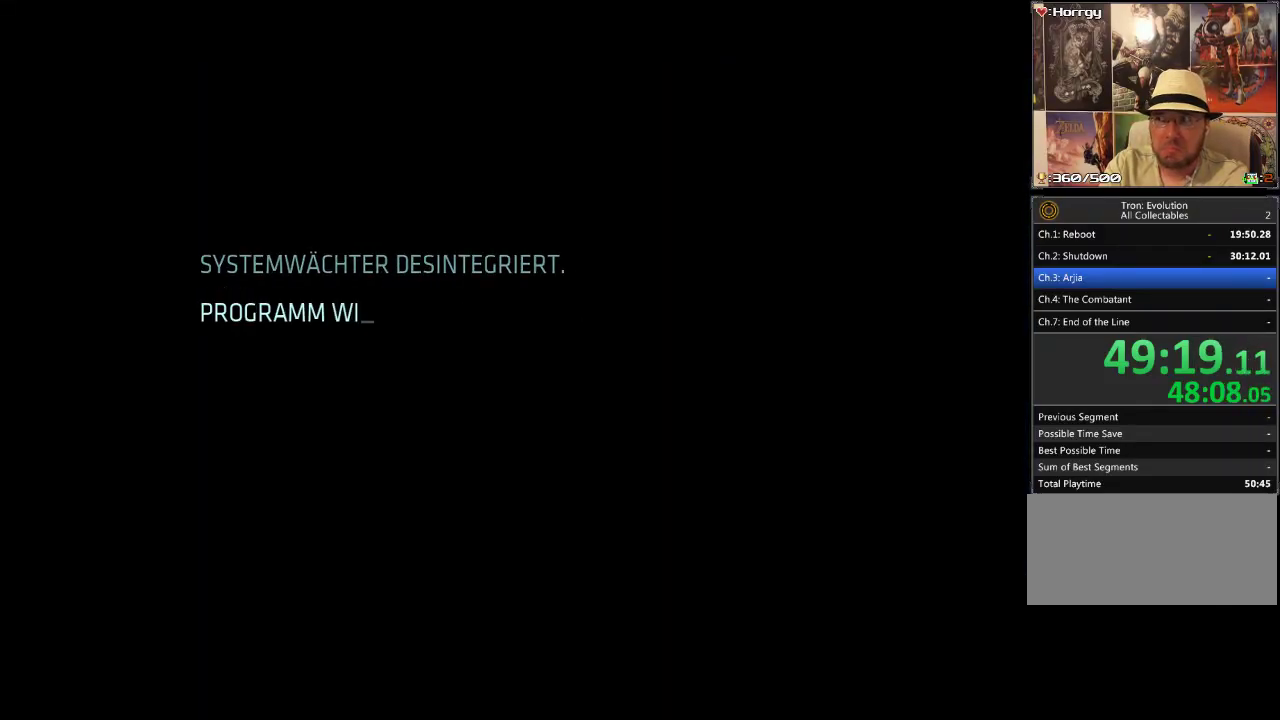
{"buttons": [], "events": []}
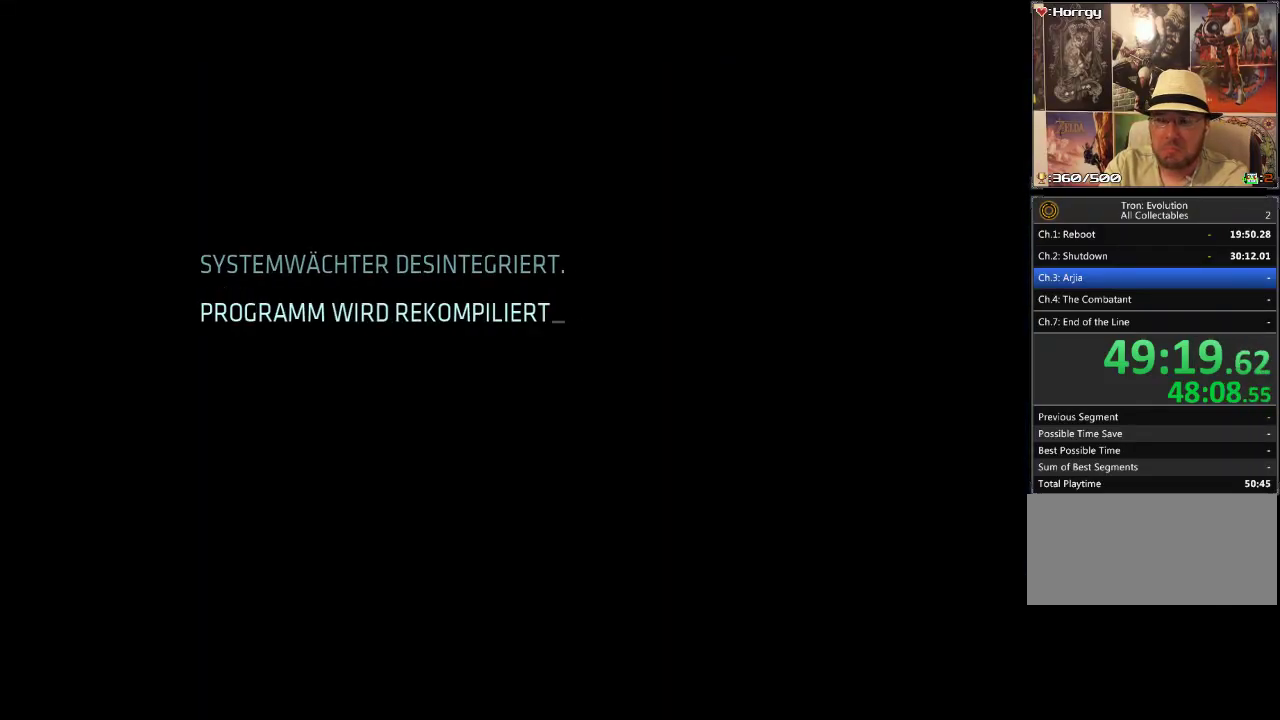
{"buttons": [], "events": []}
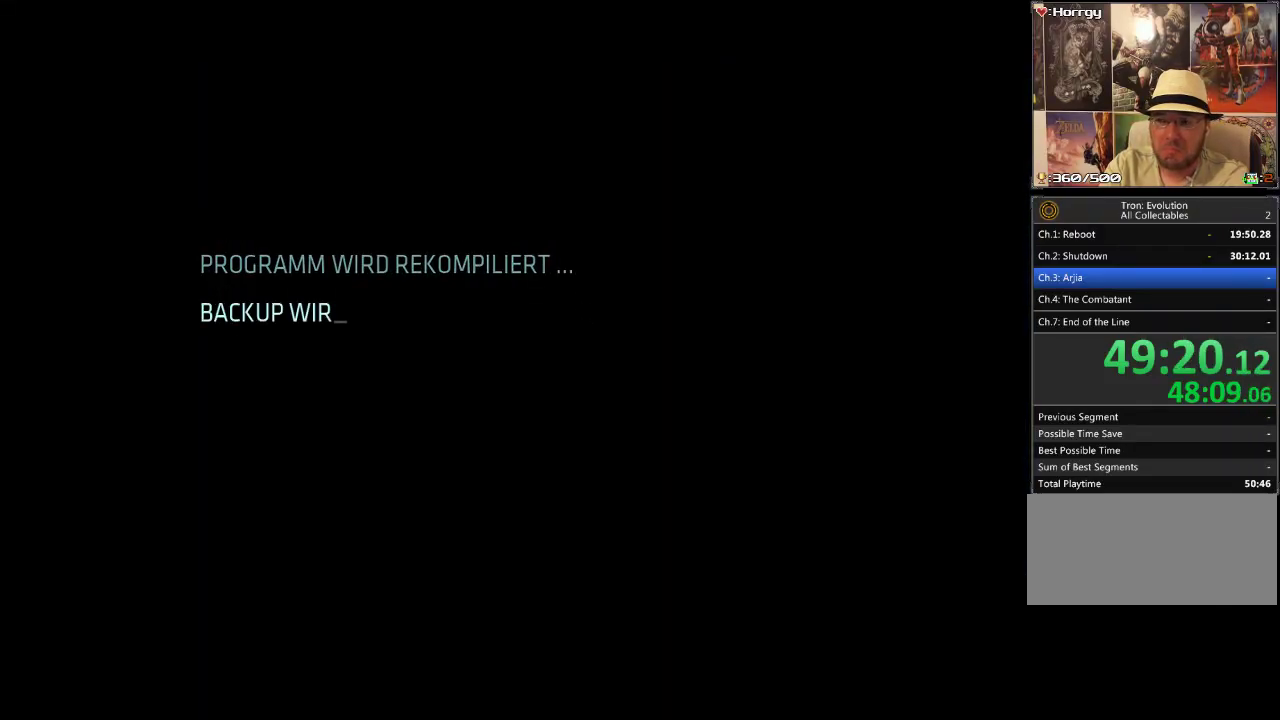
{"buttons": [], "events": []}
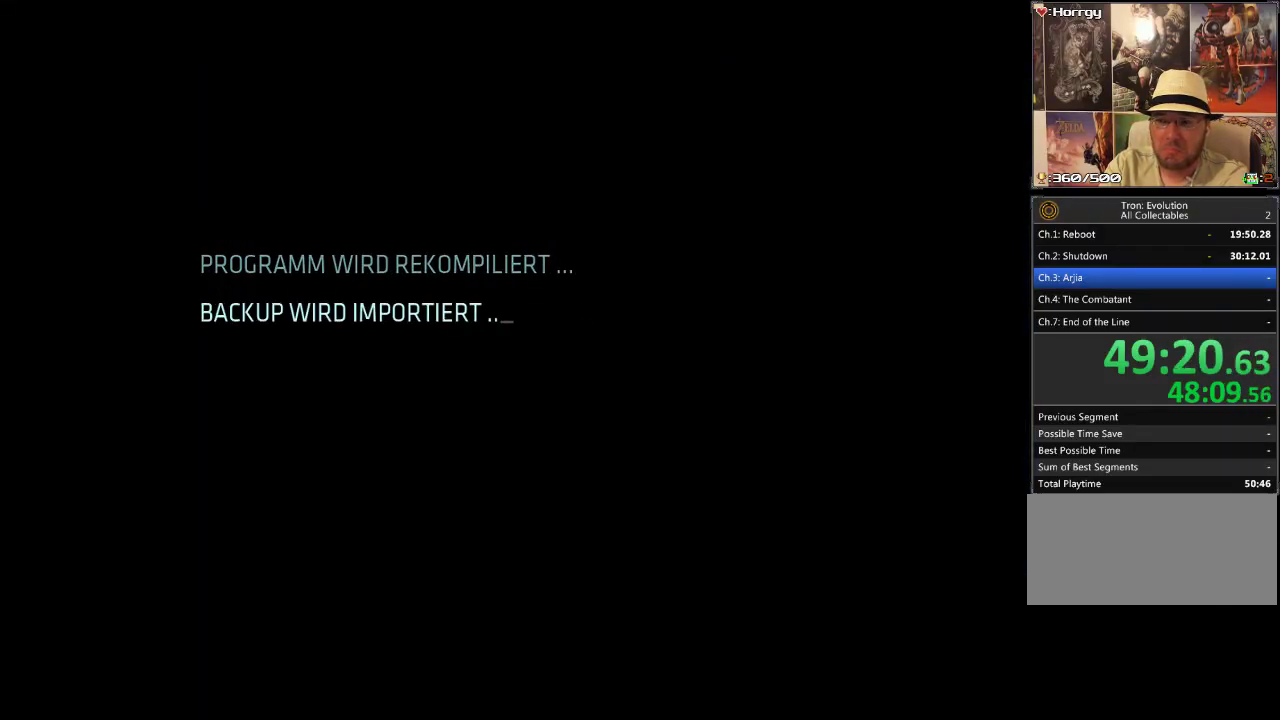
{"buttons": ["DPAD_DOWN"], "events": [[300, "DPAD_DOWN", "down"]]}
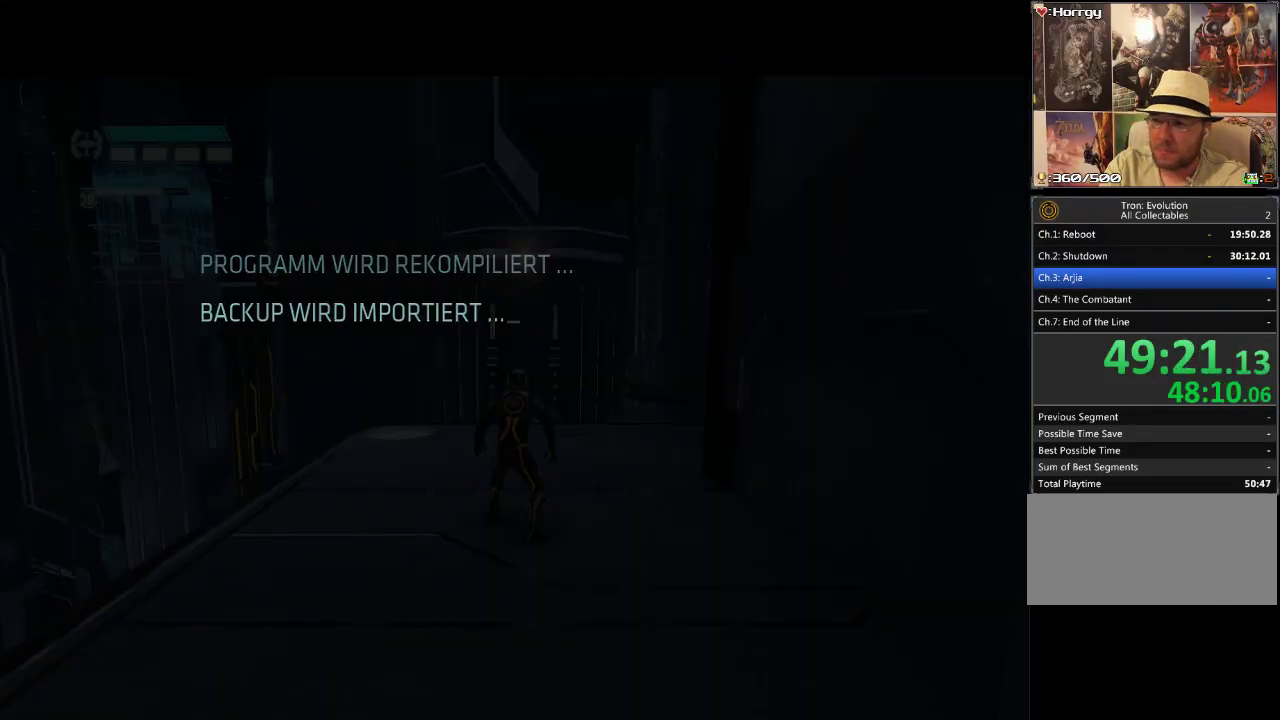
{"buttons": ["DPAD_DOWN"], "events": []}
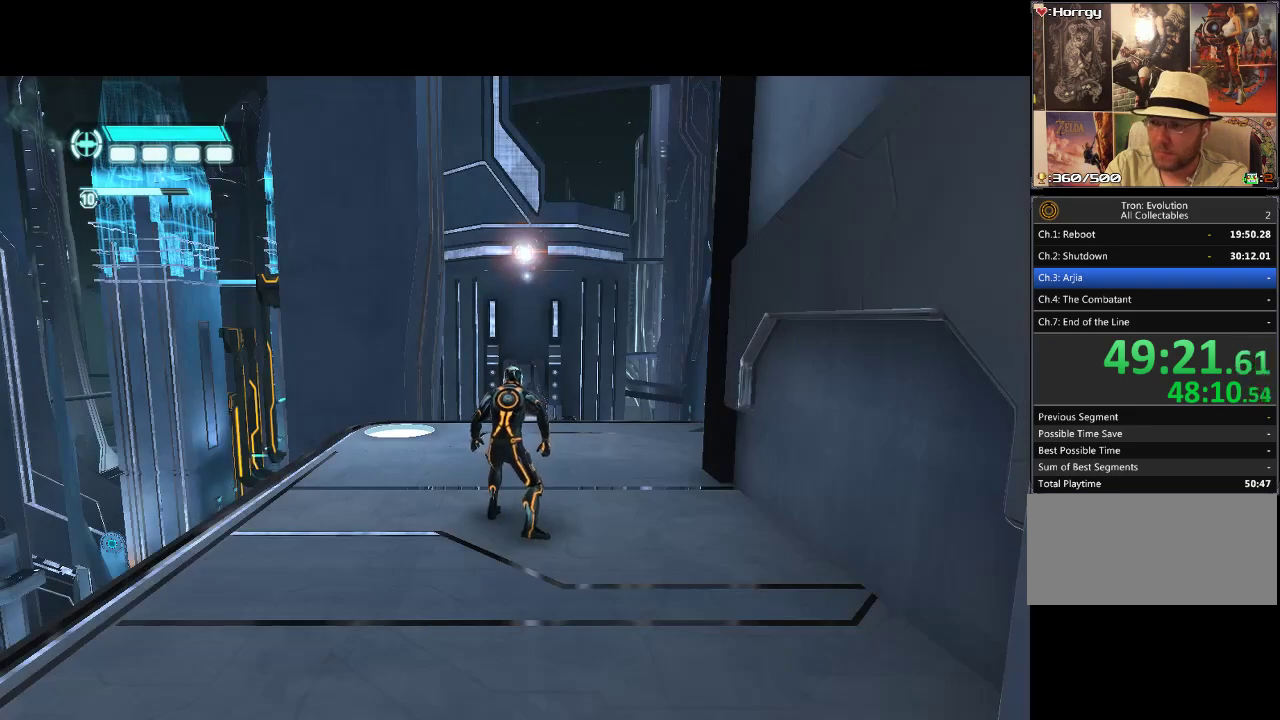
{"buttons": ["DPAD_DOWN"], "events": []}
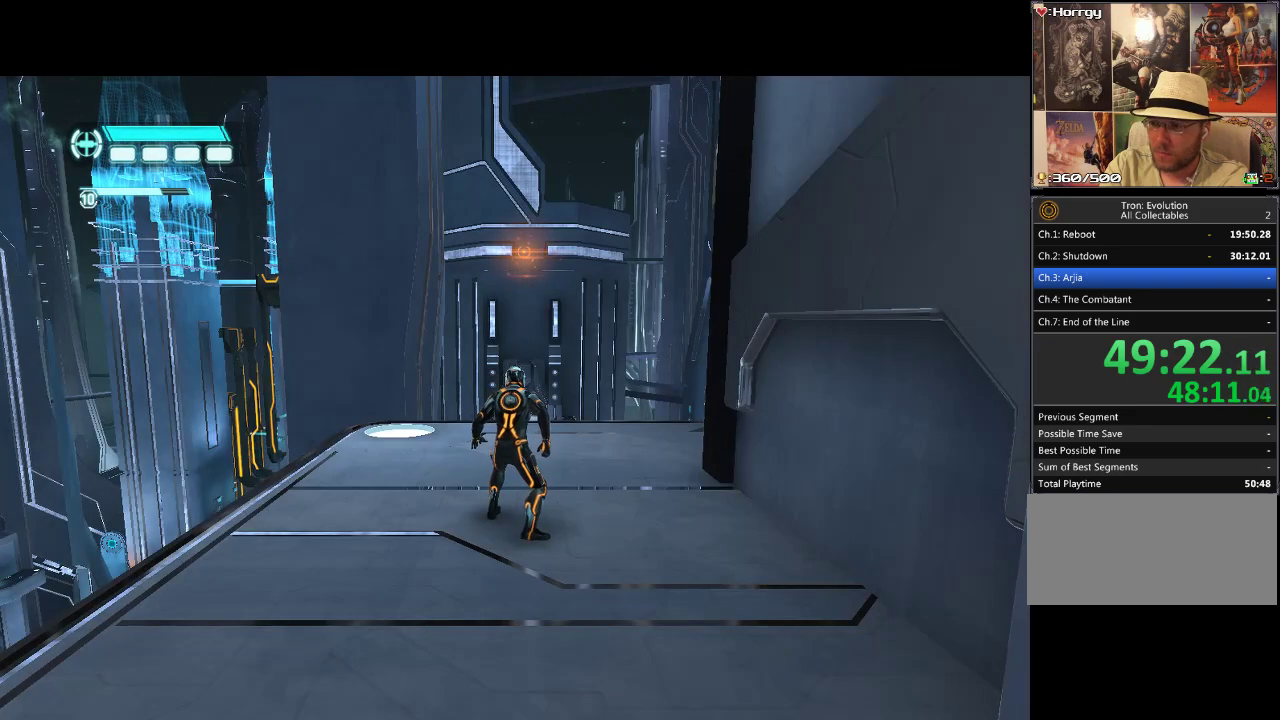
{"buttons": ["DPAD_DOWN"], "events": []}
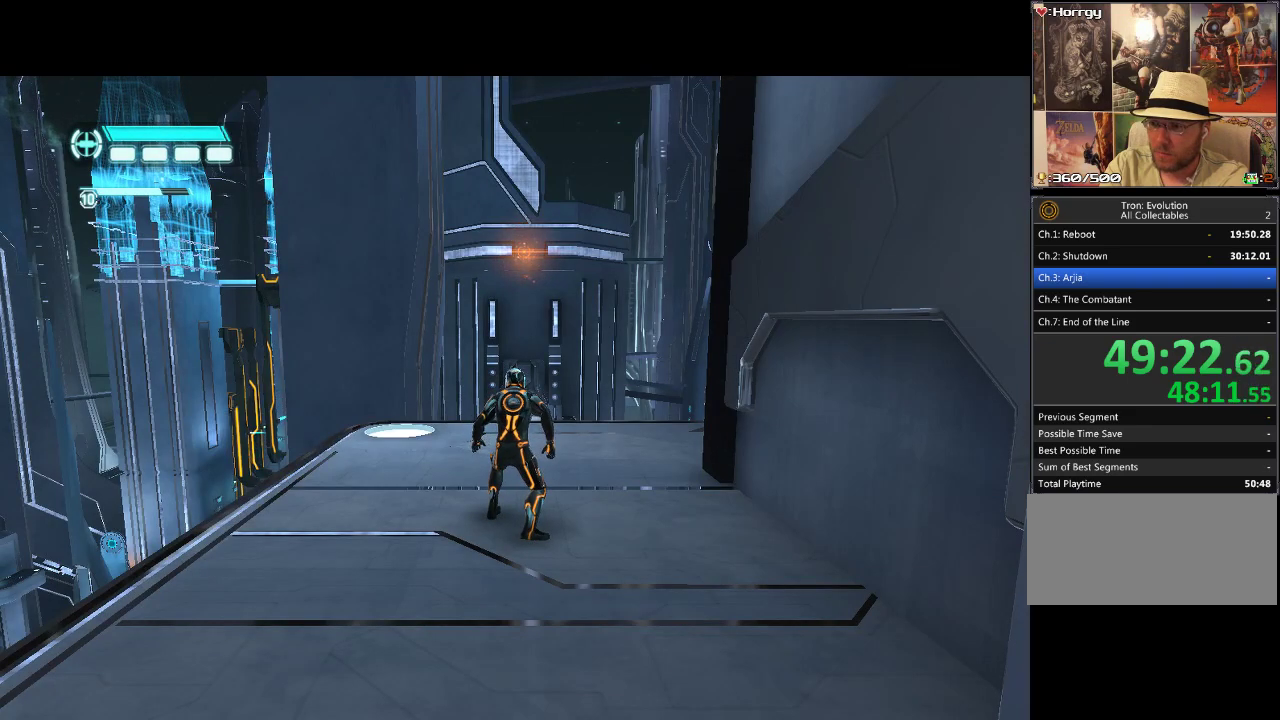
{"buttons": ["DPAD_DOWN"], "events": [[83, "DPAD_DOWN", "up"], [200, "DPAD_DOWN", "down"]]}
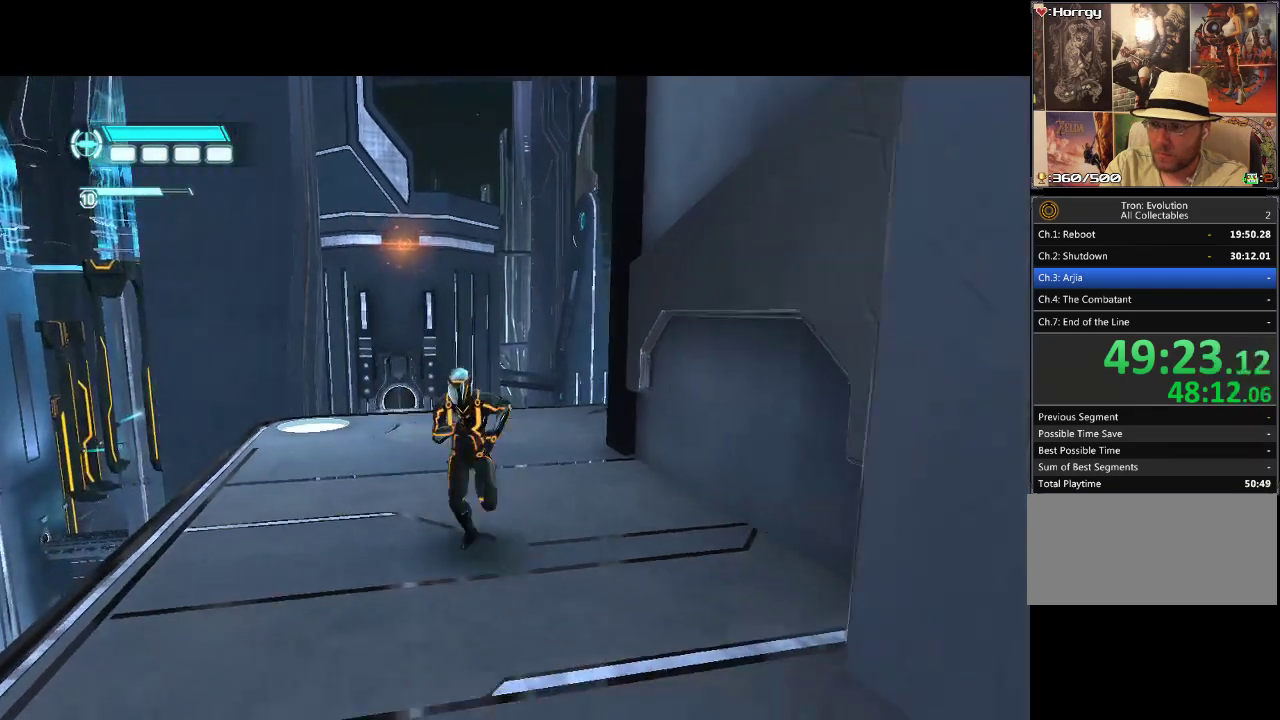
{"buttons": ["DPAD_DOWN"], "events": [[283, "DPAD_DOWN", "up"], [400, "DPAD_DOWN", "down"]]}
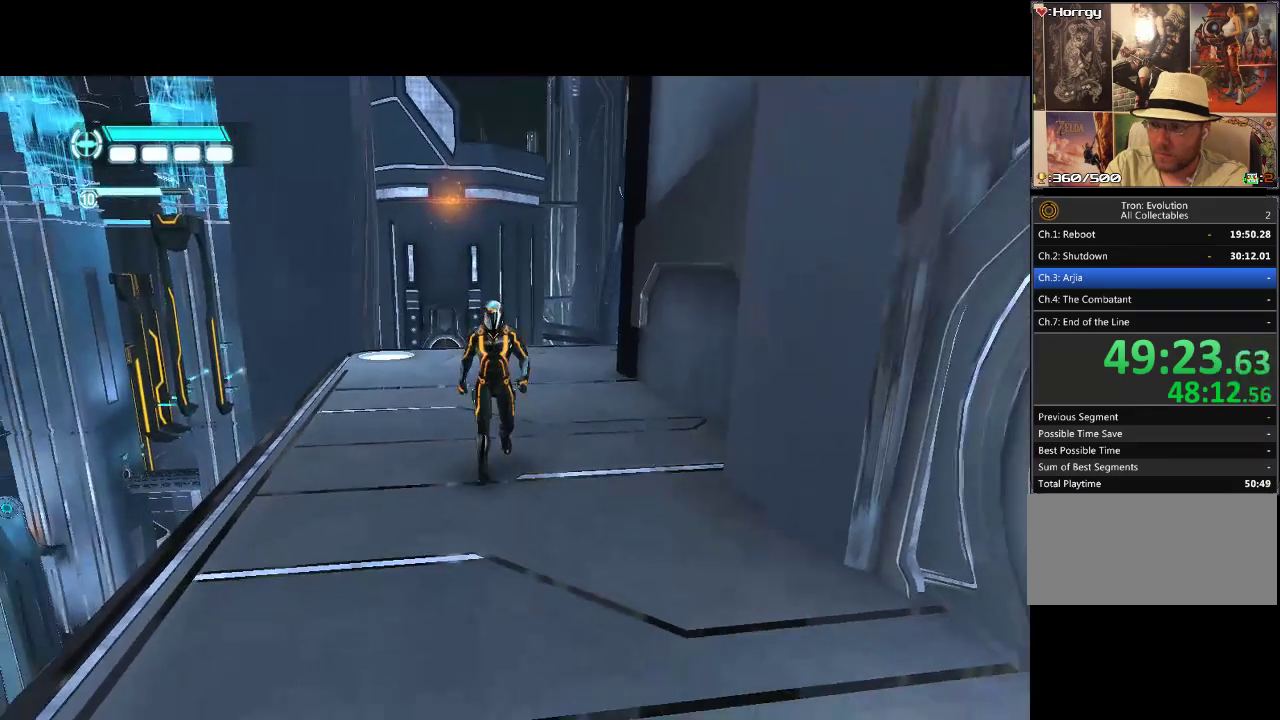
{"buttons": ["DPAD_DOWN"], "events": [[50, "DPAD_DOWN", "up"], [317, "DPAD_DOWN", "down"]]}
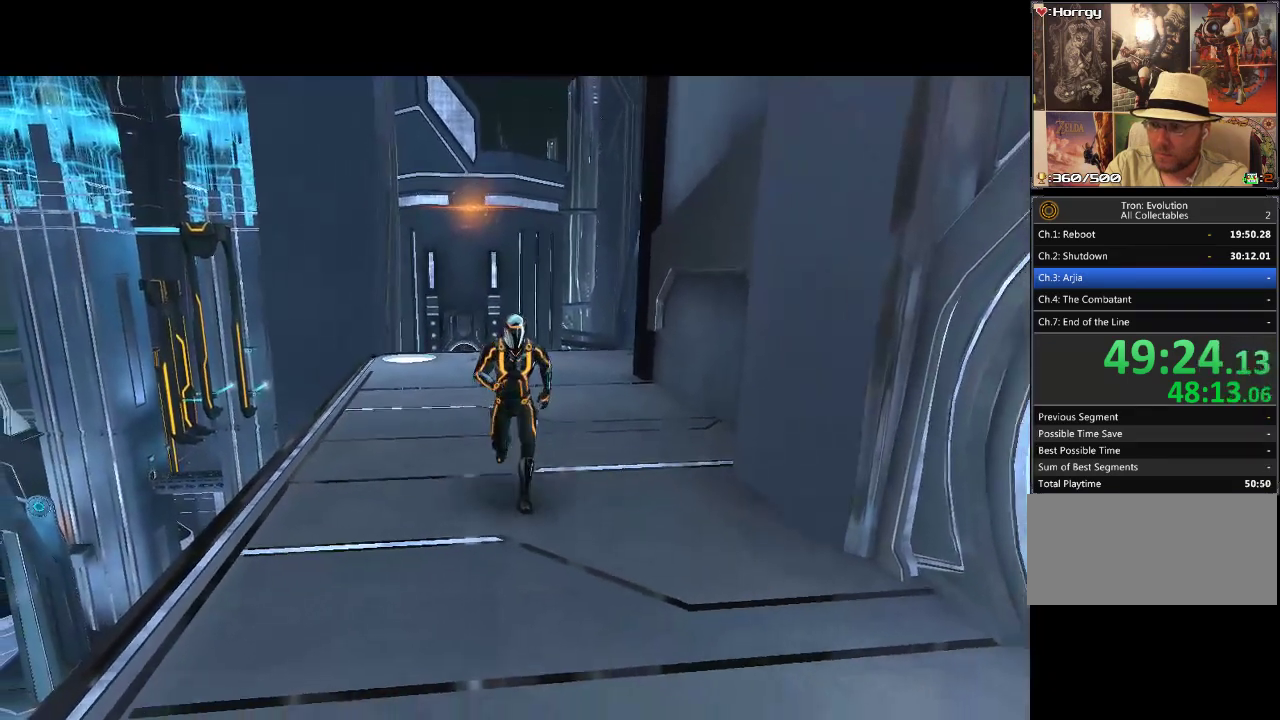
{"buttons": [], "events": [[17, "DPAD_DOWN", "up"], [250, "DPAD_RIGHT", "down"], [383, "DPAD_RIGHT", "up"]]}
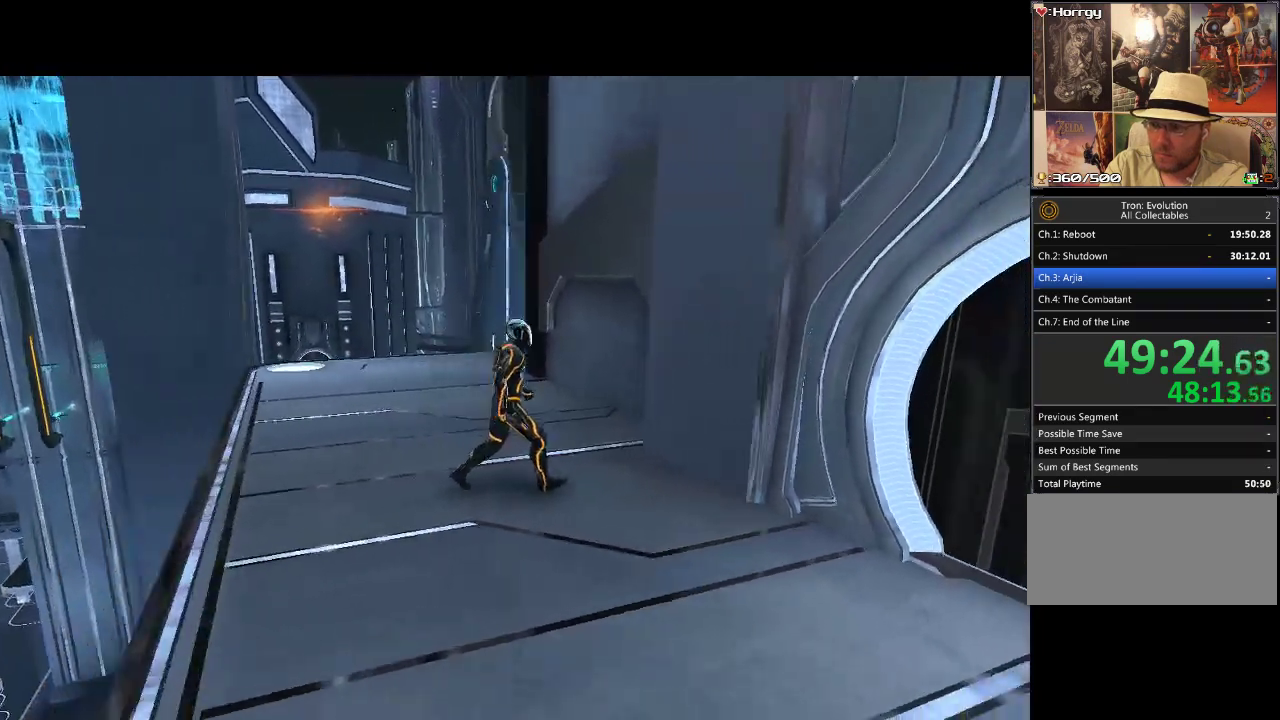
{"buttons": [], "events": []}
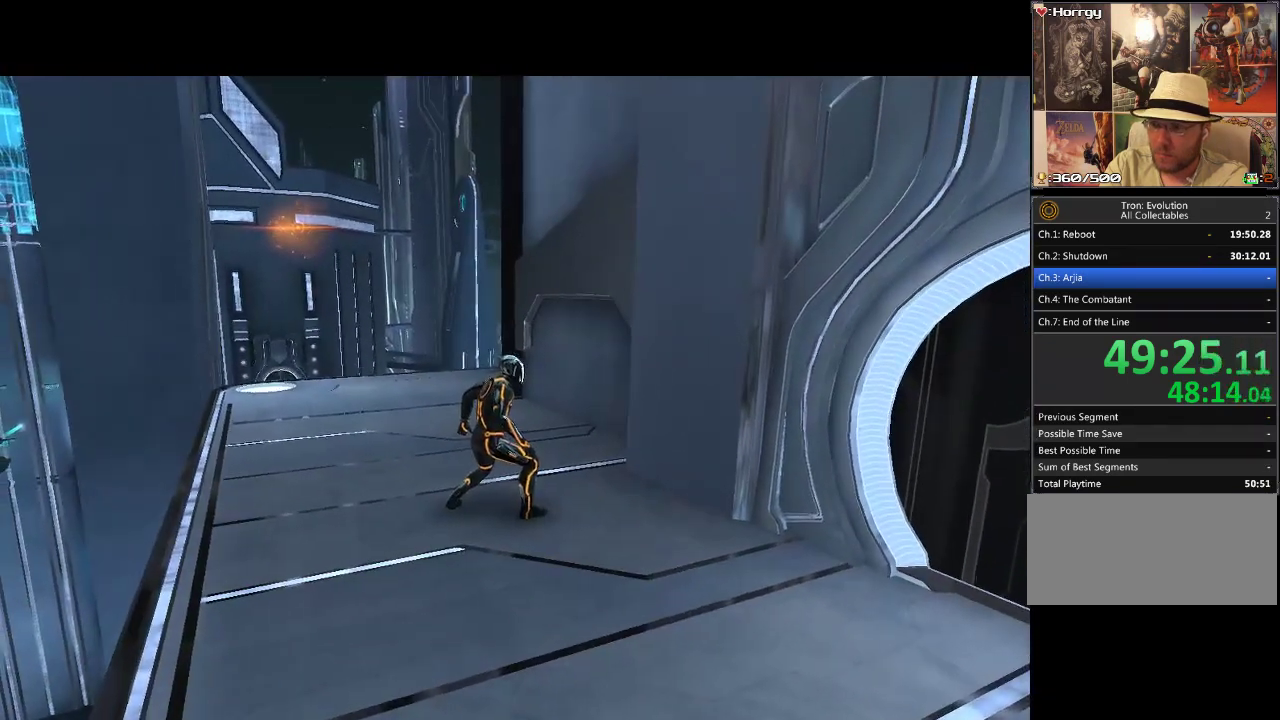
{"buttons": ["SELECT"], "events": [[267, "SELECT", "down"]]}
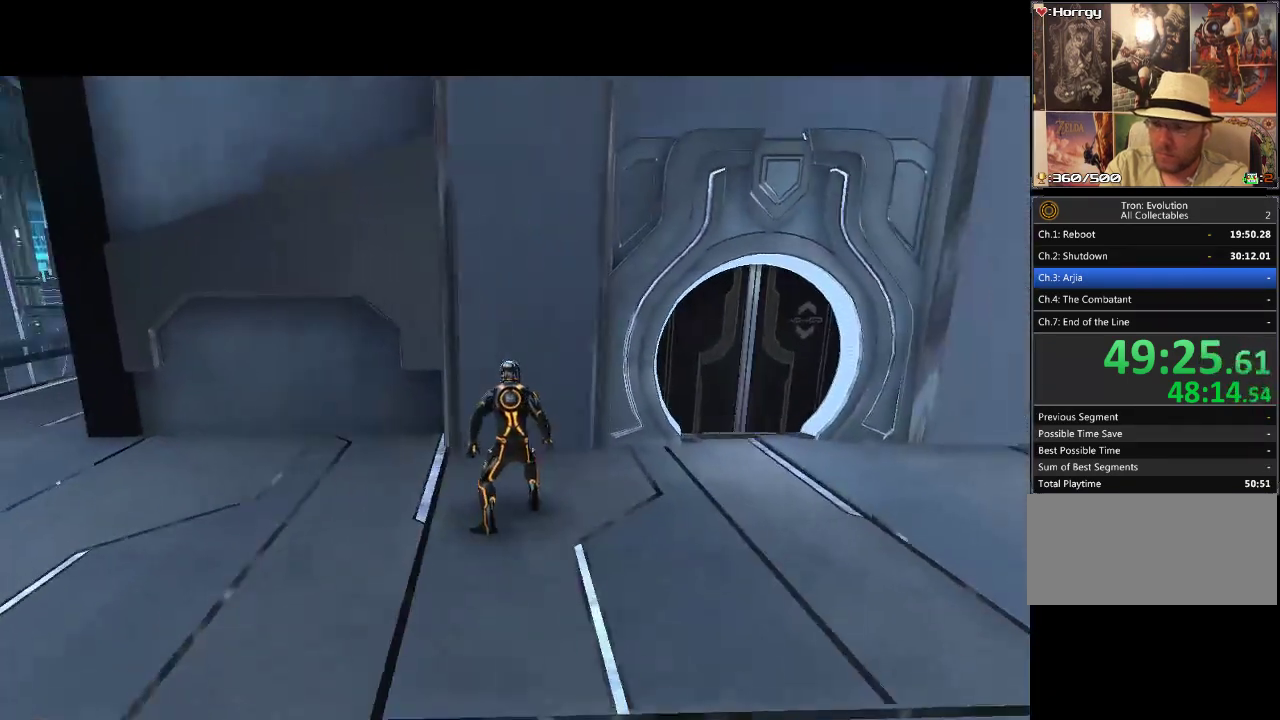
{"buttons": ["DPAD_UP"], "events": [[17, "SELECT", "up"], [400, "DPAD_UP", "down"]]}
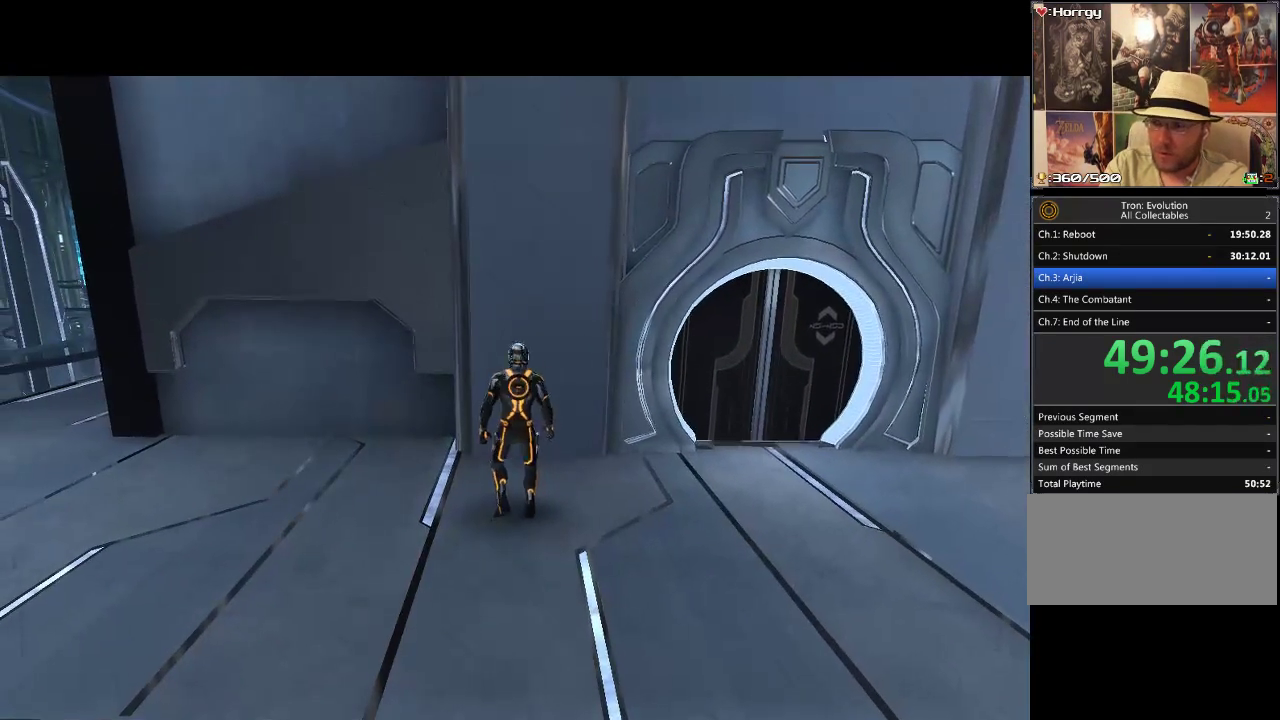
{"buttons": ["L1"], "events": [[417, "L1", "down"], [450, "DPAD_UP", "up"]]}
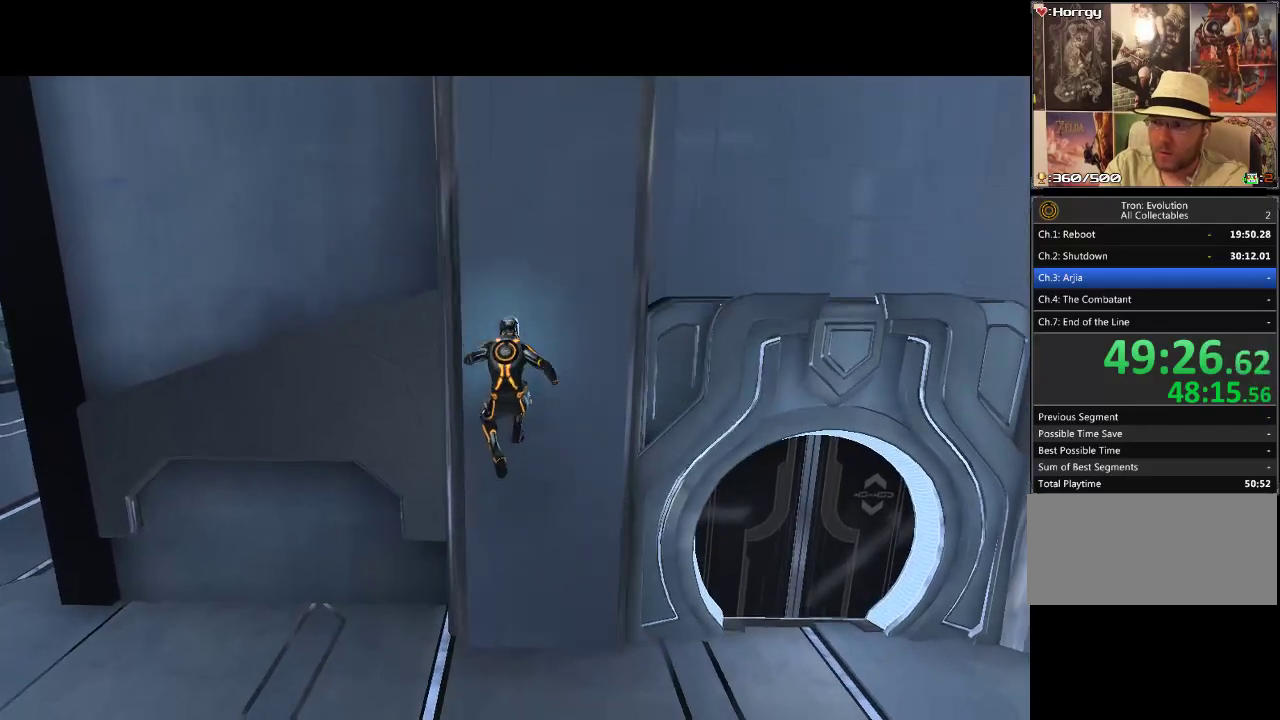
{"buttons": ["L1"], "events": []}
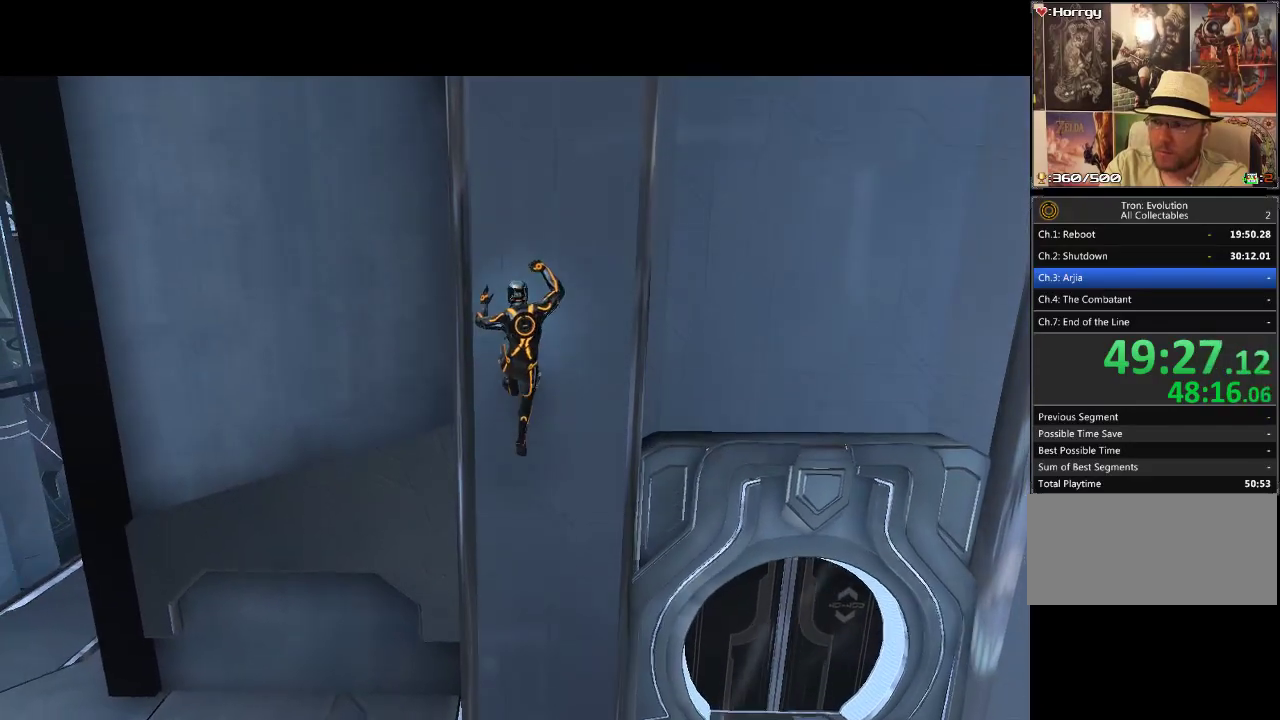
{"buttons": ["L1"], "events": []}
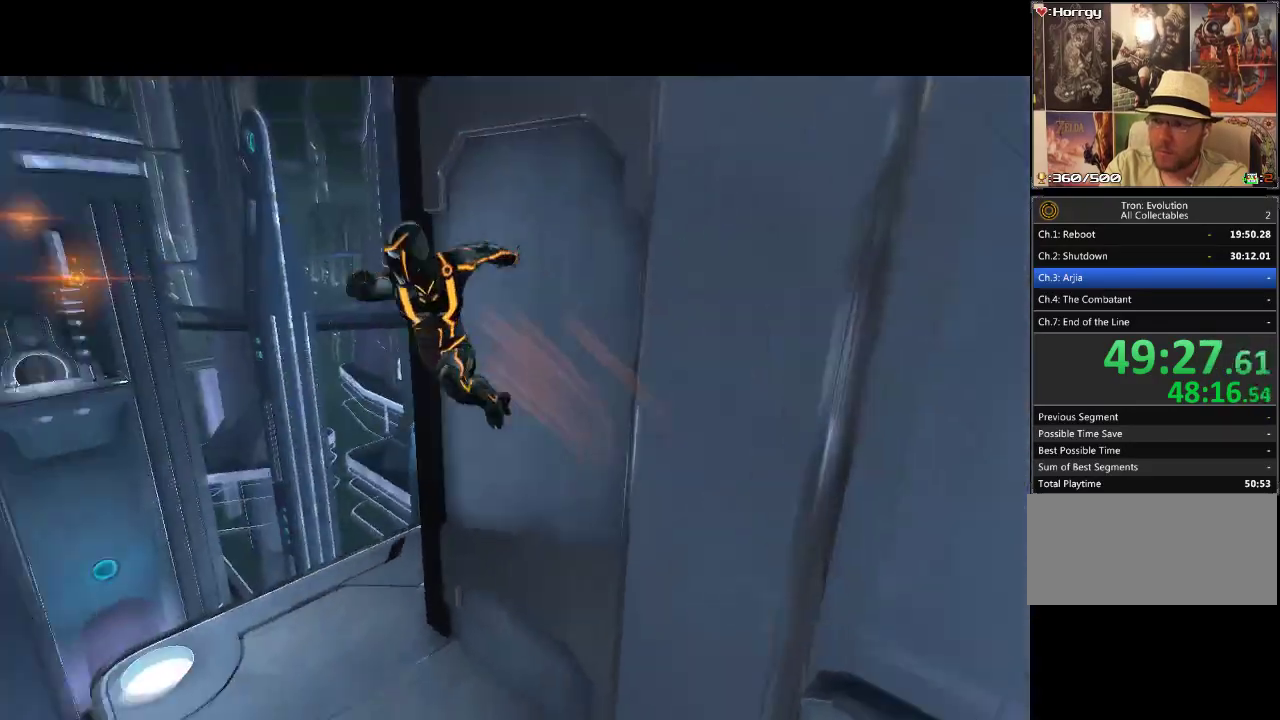
{"buttons": ["L1"], "events": []}
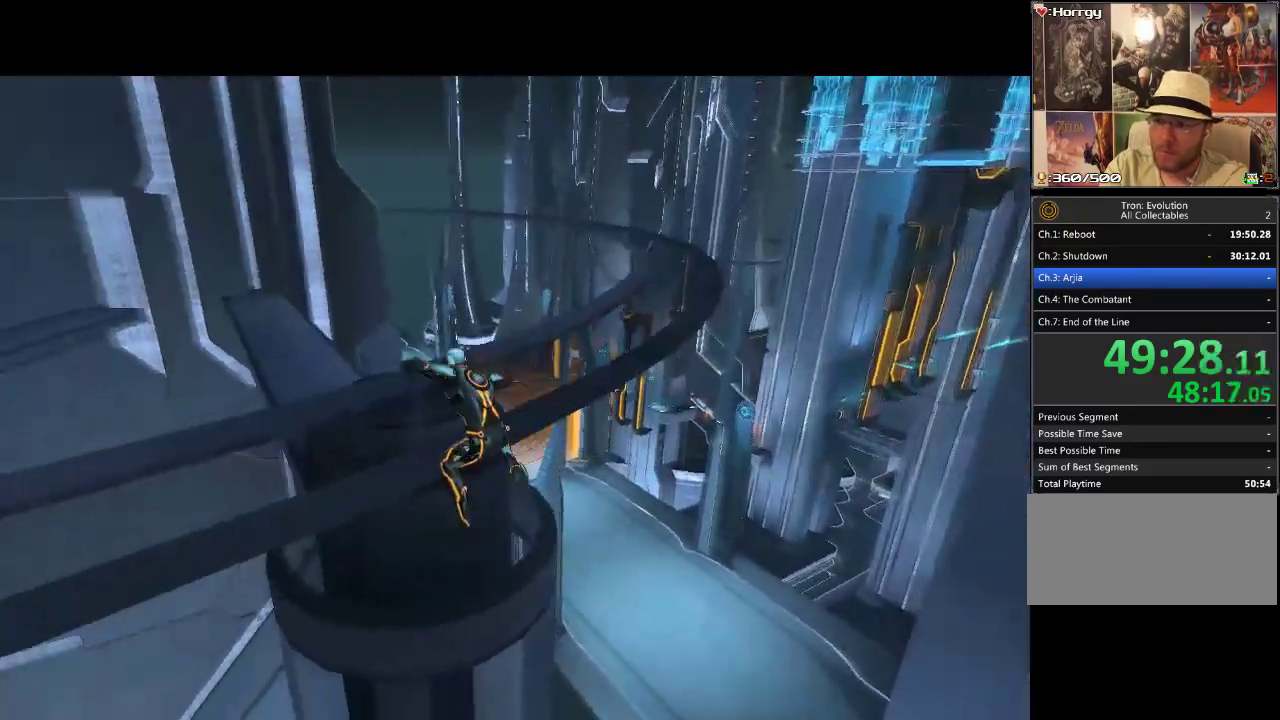
{"buttons": ["CIRCLE", "DPAD_UP"], "events": [[100, "DPAD_UP", "down"], [150, "L1", "up"], [200, "CIRCLE", "down"], [333, "CIRCLE", "up"], [450, "CIRCLE", "down"]]}
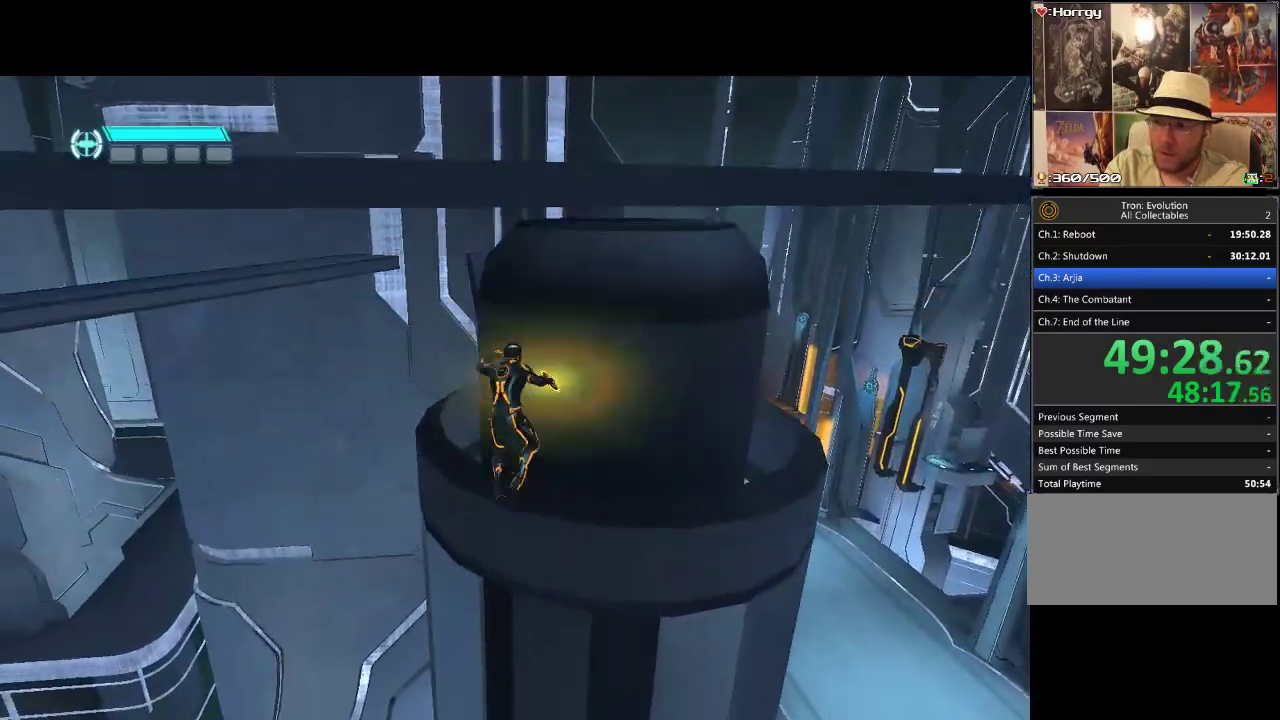
{"buttons": [], "events": [[67, "CIRCLE", "up"], [217, "DPAD_UP", "up"]]}